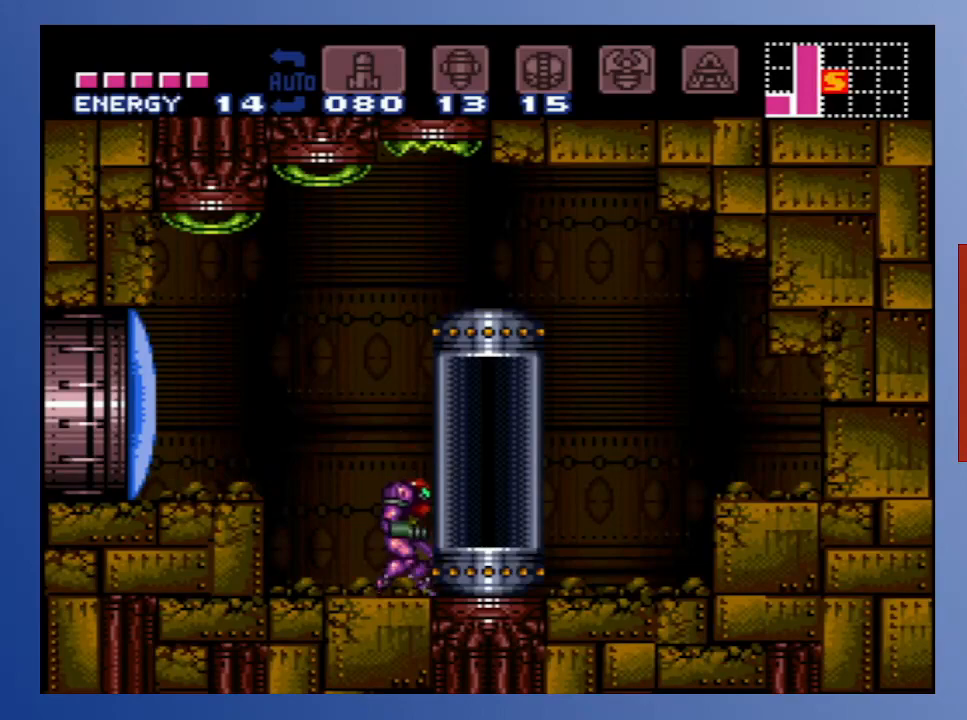
Gameplay with a controller (Xbox layout); each line is a JSON object with the inputs held at the frame after it. "events" lists button and stick changes between this image and that frame as [ms after this image, input, new state], when the widget could be followed in between. Not read: L3 R3.
{"buttons": [], "left_stick": "down", "right_stick": "center", "events": [[50, "DPAD_RIGHT", "down"], [100, "A", "up"], [317, "DPAD_RIGHT", "up"]]}
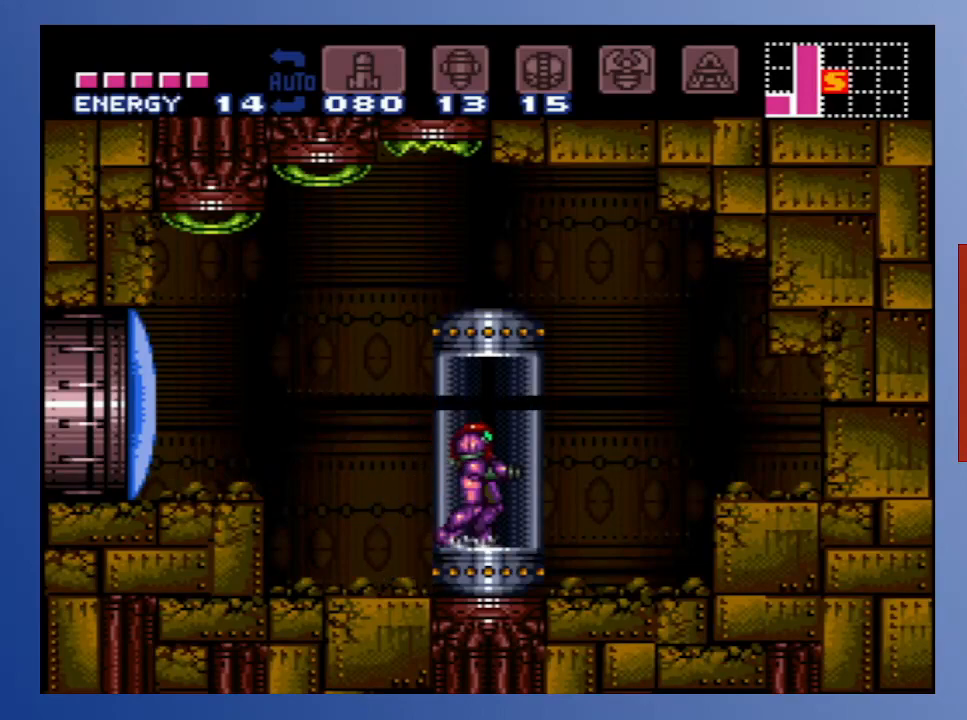
{"buttons": ["B"], "left_stick": "down", "right_stick": "center", "events": [[433, "B", "down"]]}
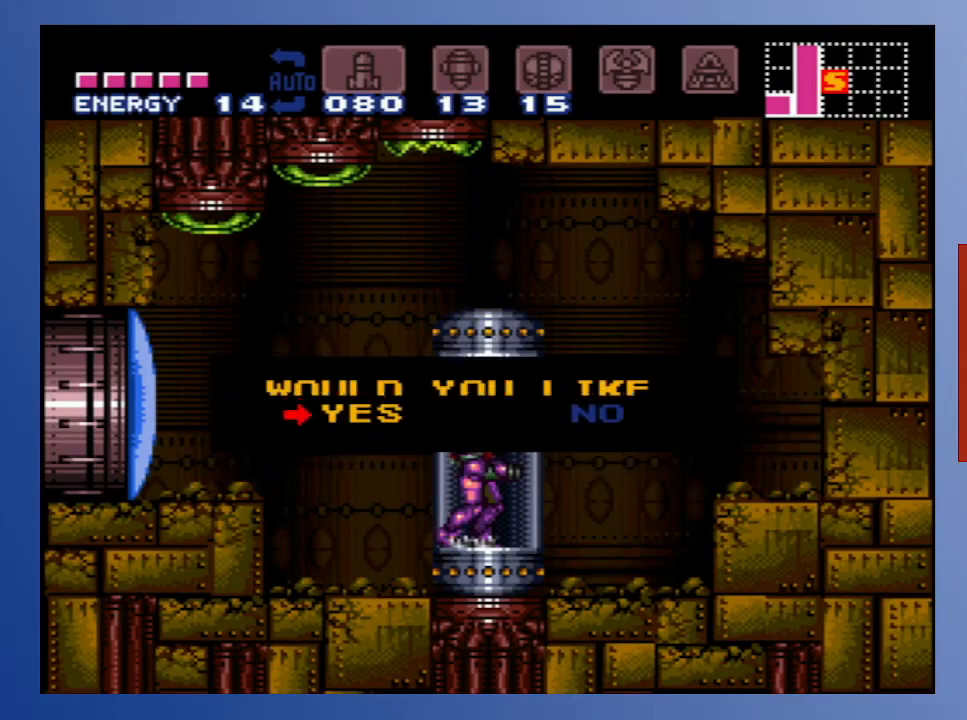
{"buttons": [], "left_stick": "down", "right_stick": "center", "events": [[50, "B", "up"]]}
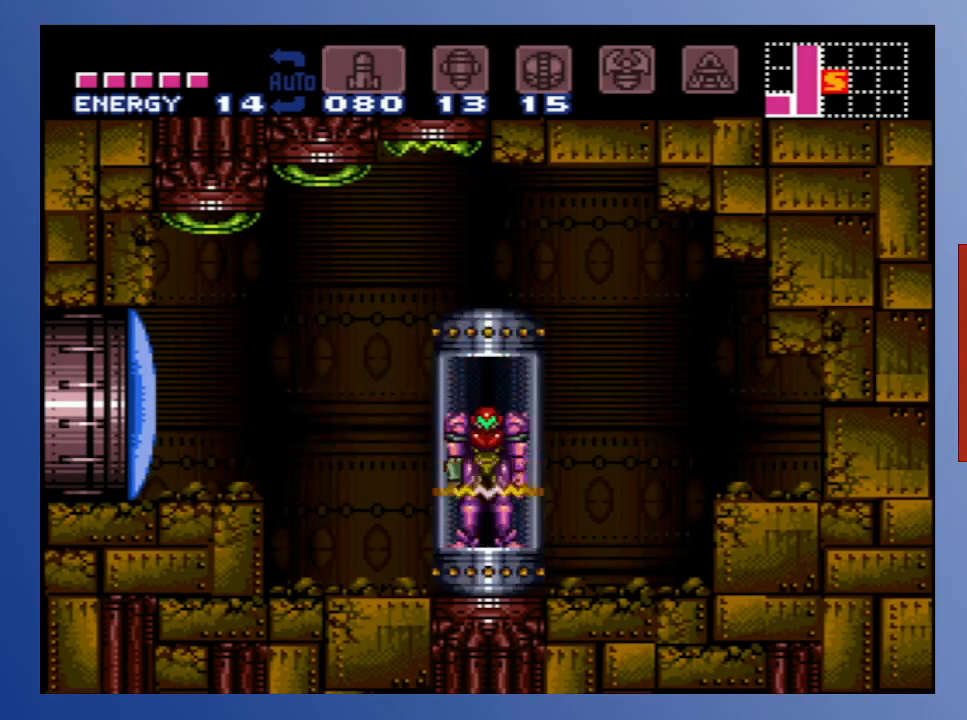
{"buttons": [], "left_stick": "down", "right_stick": "center", "events": []}
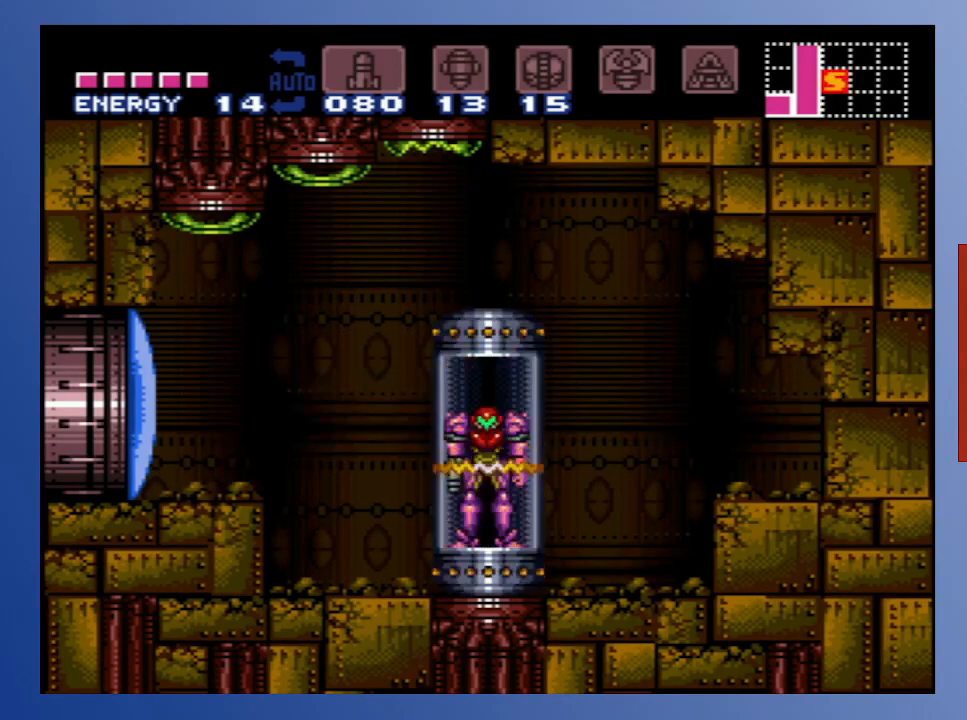
{"buttons": [], "left_stick": "down", "right_stick": "center", "events": []}
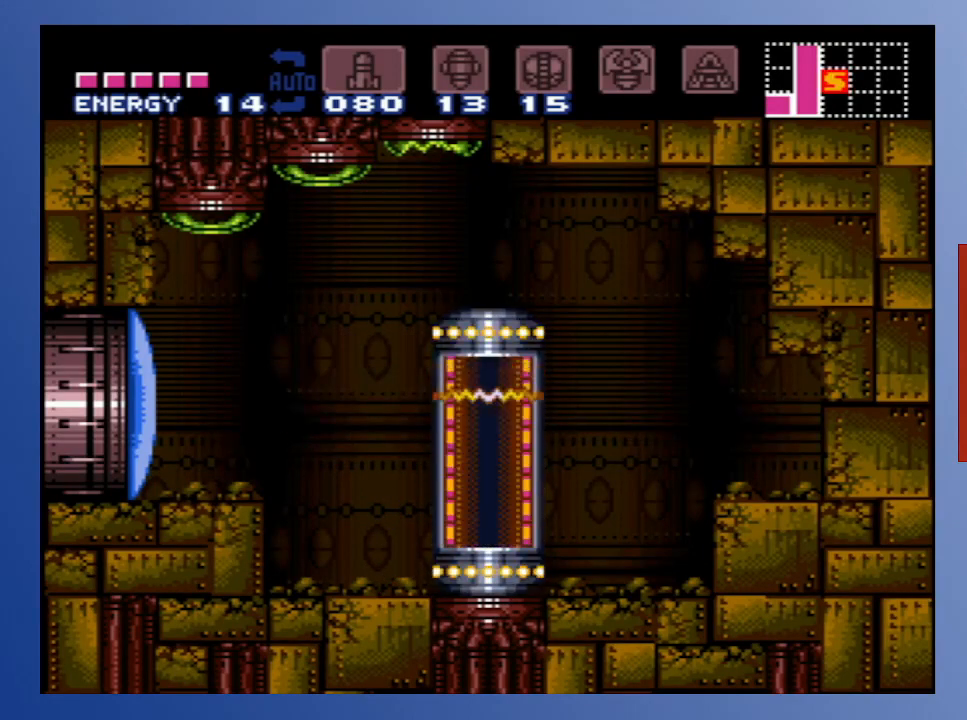
{"buttons": [], "left_stick": "down", "right_stick": "center", "events": []}
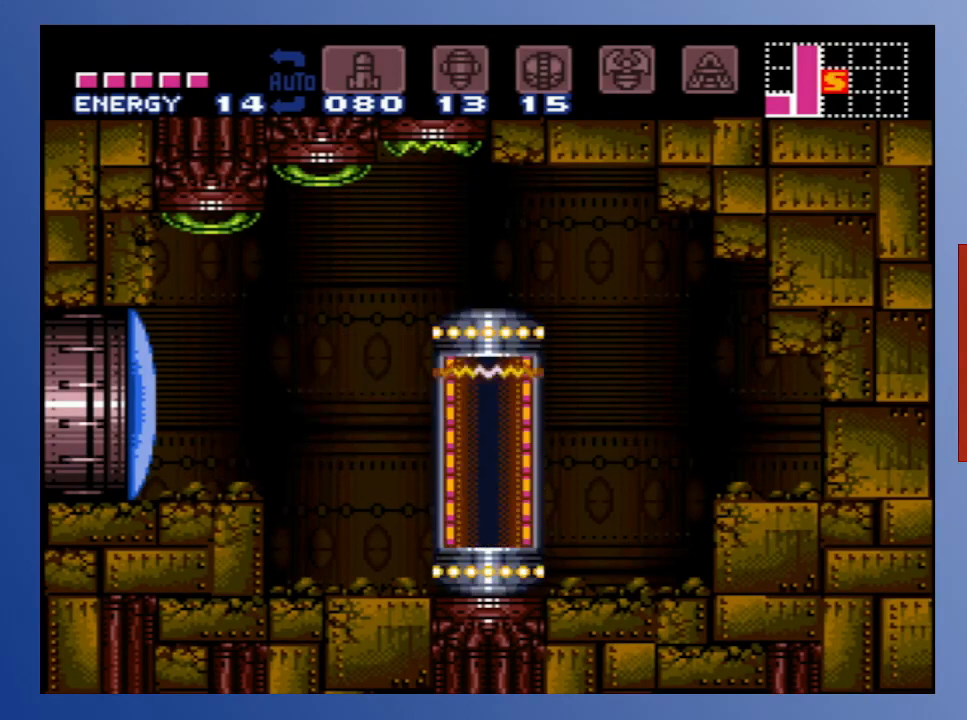
{"buttons": [], "left_stick": "down", "right_stick": "center", "events": []}
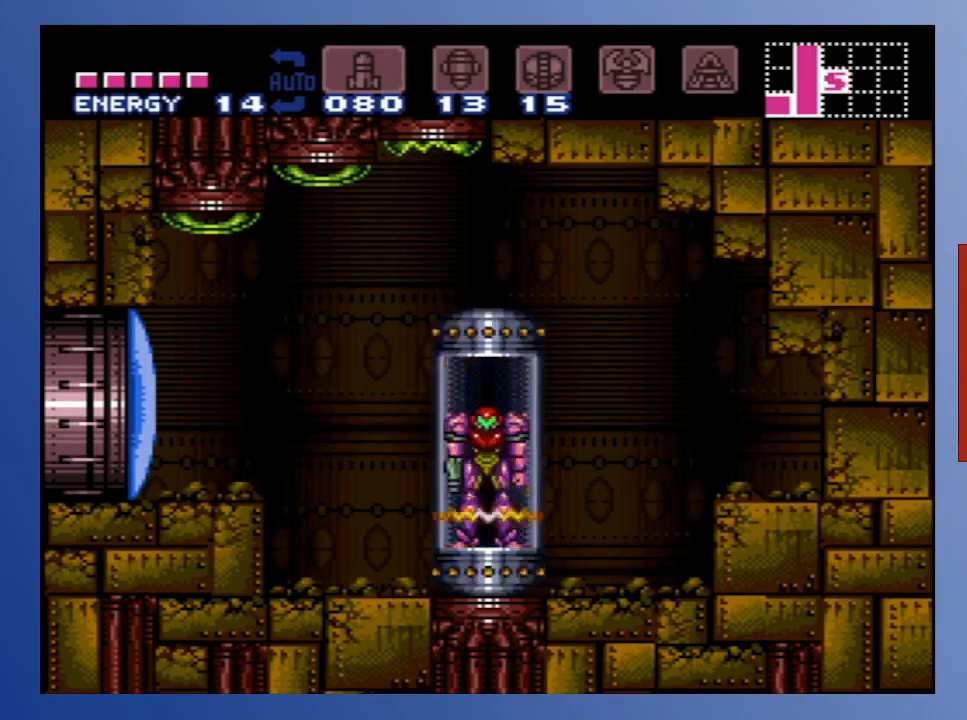
{"buttons": [], "left_stick": "down", "right_stick": "center", "events": []}
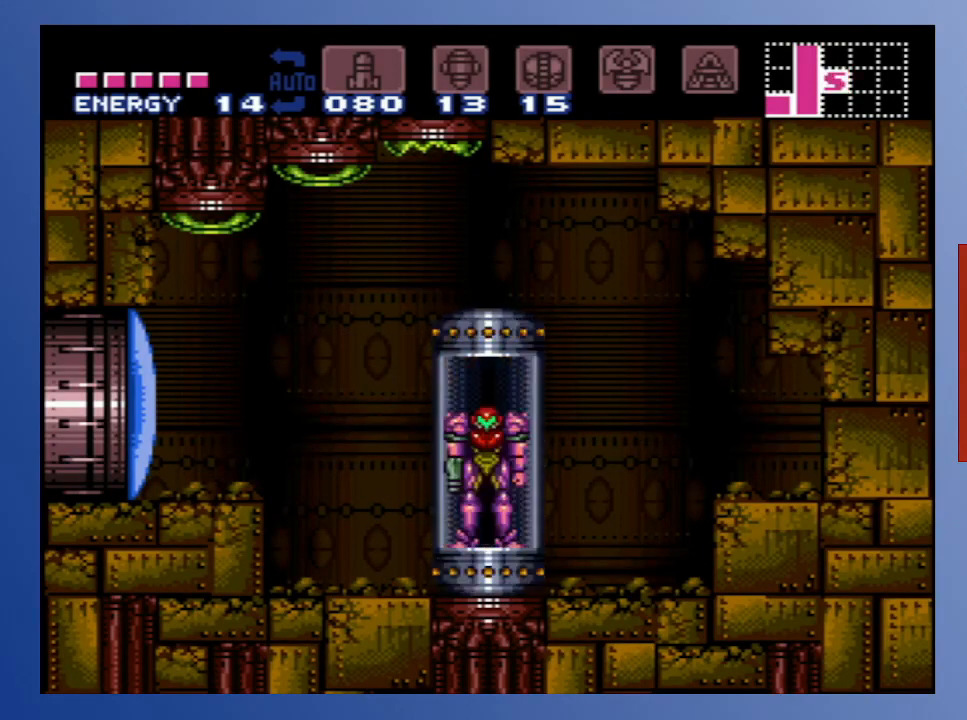
{"buttons": [], "left_stick": "down", "right_stick": "center", "events": []}
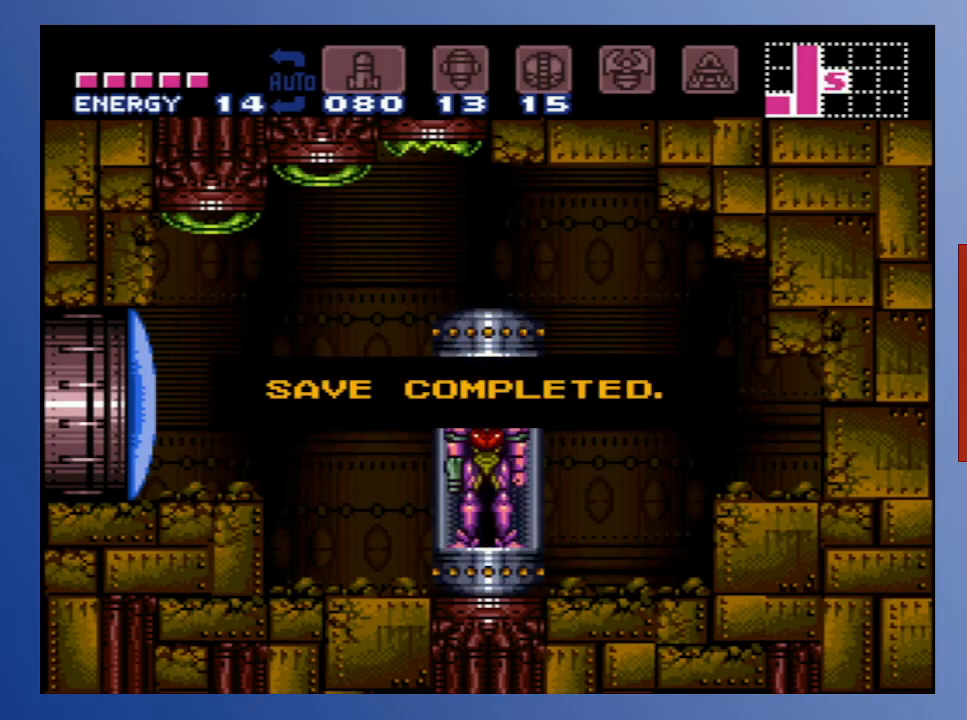
{"buttons": [], "left_stick": "down", "right_stick": "center", "events": [[183, "A", "down"], [300, "A", "up"]]}
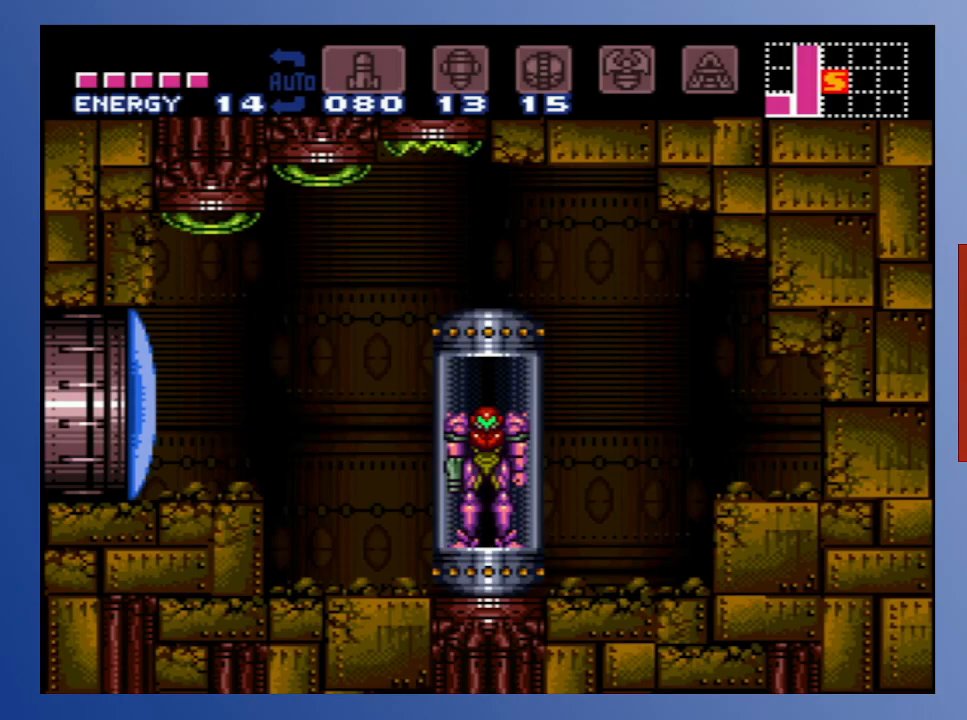
{"buttons": ["X", "DPAD_LEFT"], "left_stick": "down", "right_stick": "center", "events": [[83, "DPAD_LEFT", "down"], [417, "X", "down"]]}
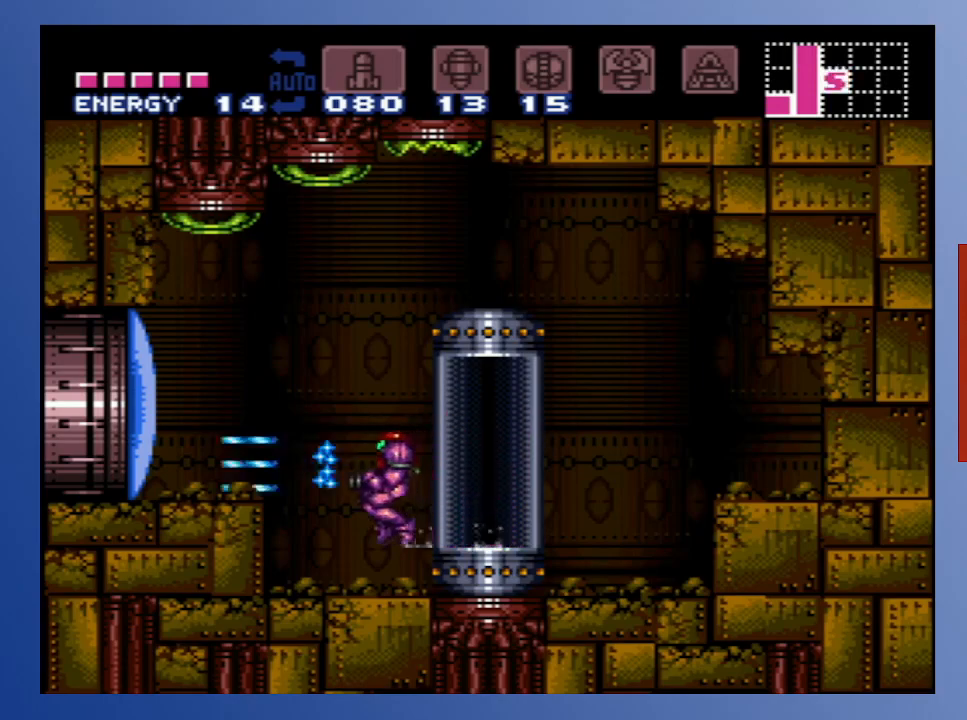
{"buttons": ["A", "X", "DPAD_LEFT"], "left_stick": "down", "right_stick": "center", "events": [[33, "X", "up"], [383, "A", "down"], [483, "X", "down"]]}
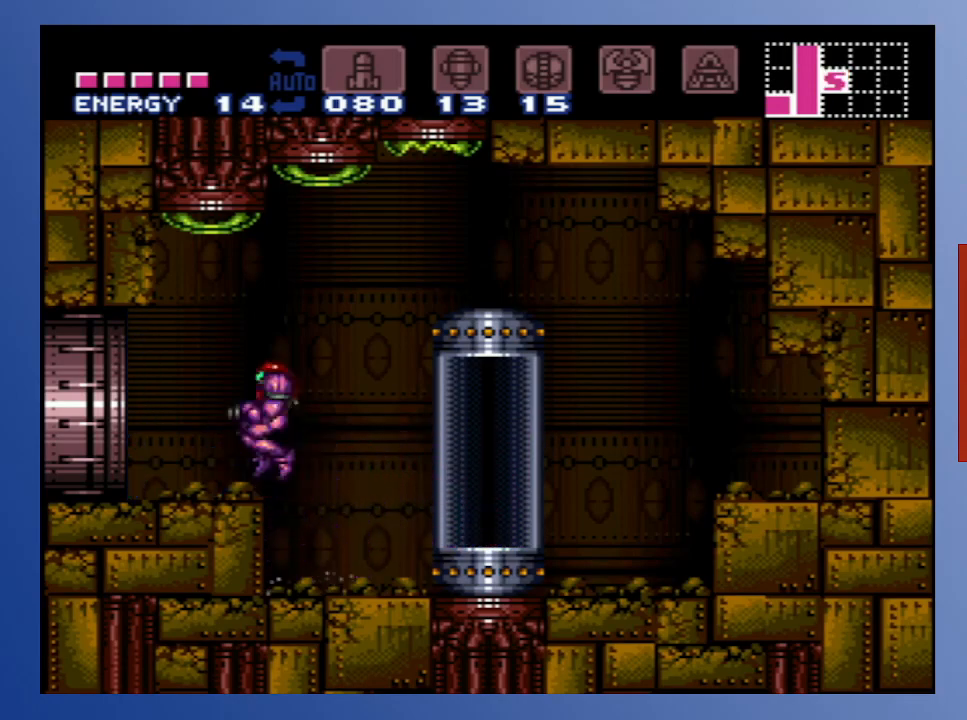
{"buttons": ["DPAD_LEFT"], "left_stick": "down", "right_stick": "center", "events": [[50, "A", "up"], [117, "X", "up"], [217, "X", "down"], [283, "X", "up"], [383, "X", "down"], [500, "X", "up"]]}
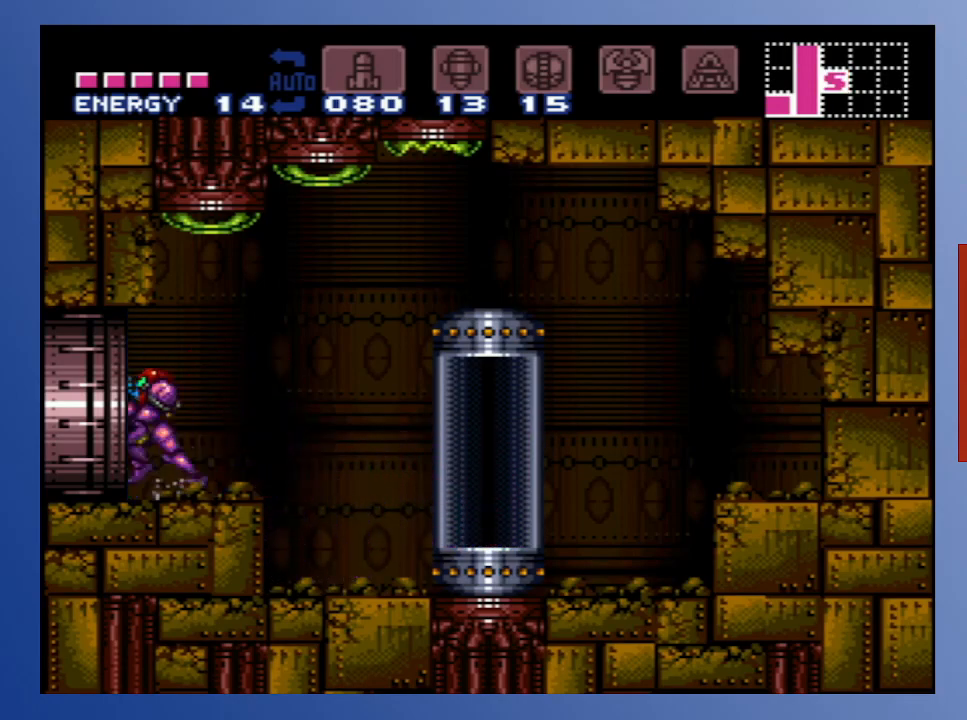
{"buttons": ["DPAD_LEFT"], "left_stick": "down", "right_stick": "center", "events": []}
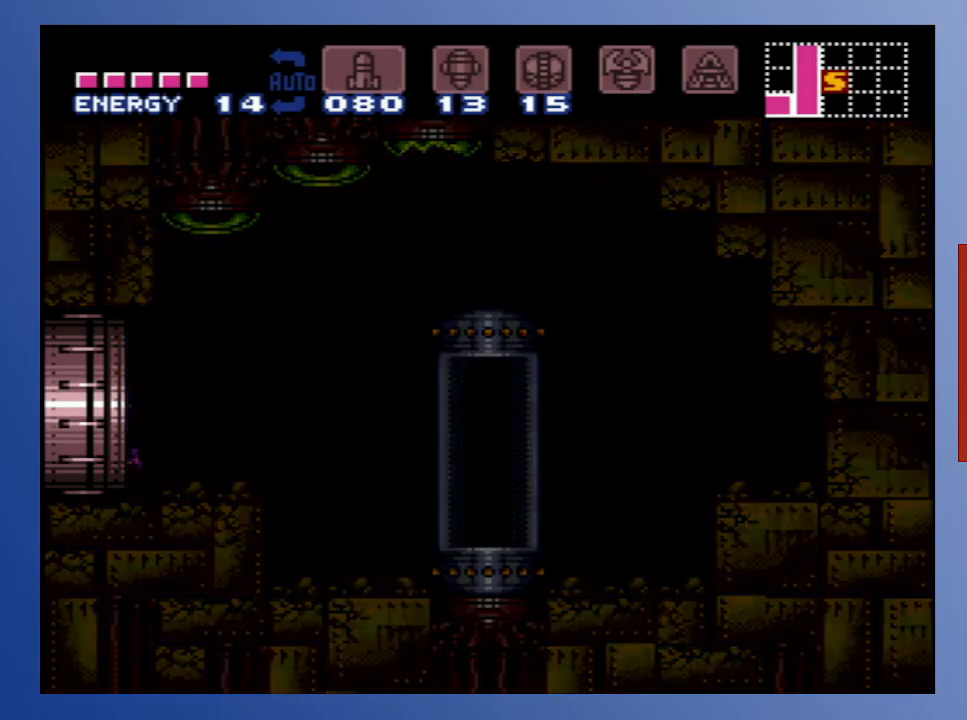
{"buttons": [], "left_stick": "down", "right_stick": "center", "events": [[100, "DPAD_LEFT", "up"]]}
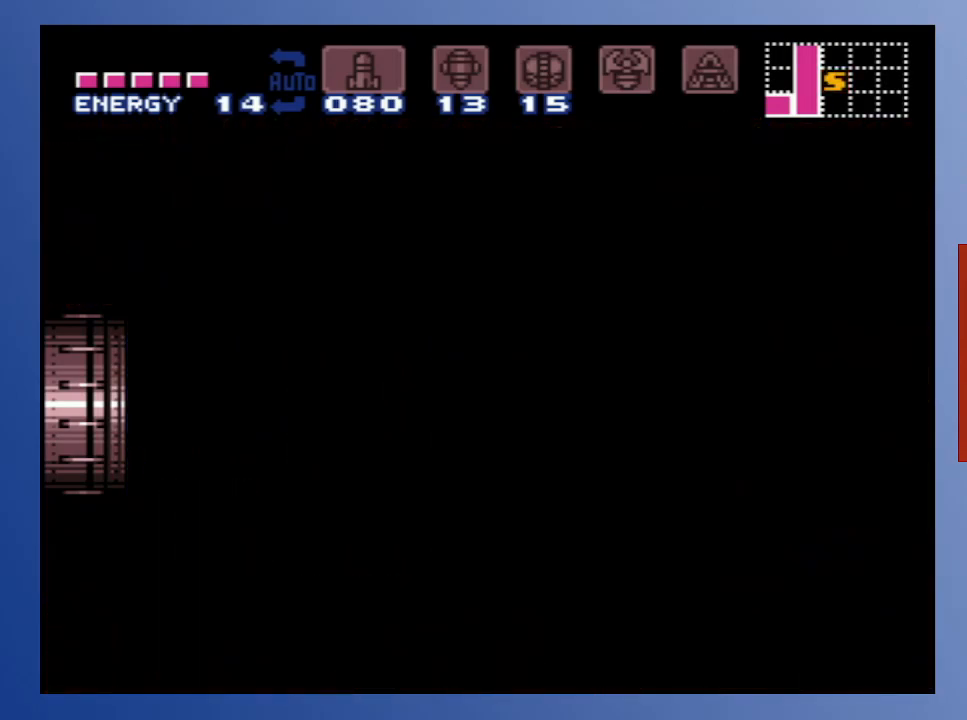
{"buttons": [], "left_stick": "down", "right_stick": "center", "events": []}
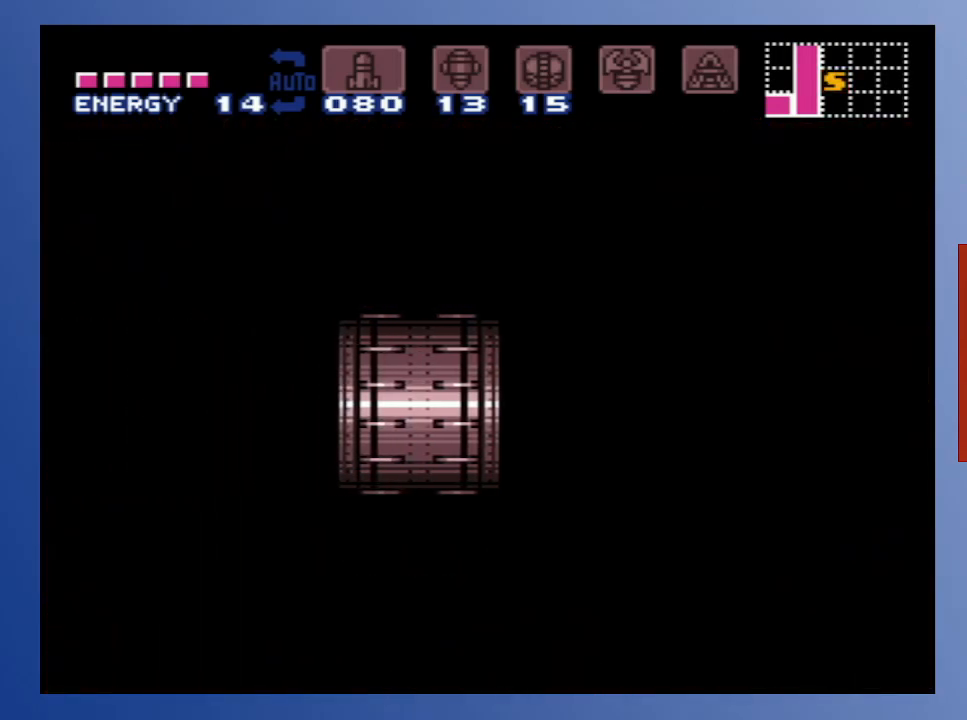
{"buttons": [], "left_stick": "down", "right_stick": "center", "events": []}
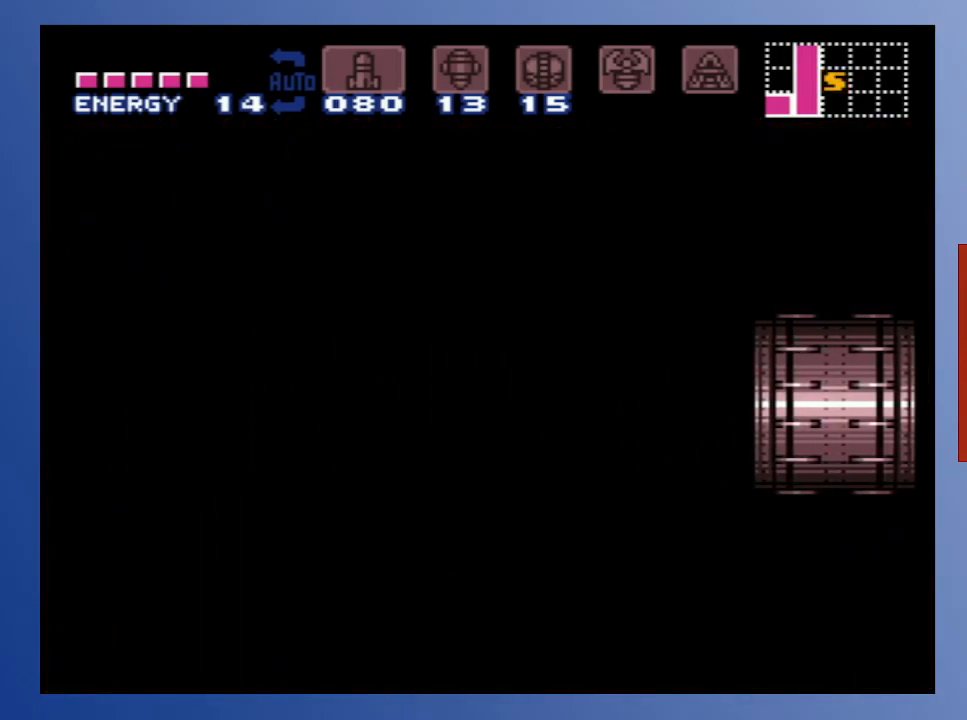
{"buttons": [], "left_stick": "down", "right_stick": "center", "events": []}
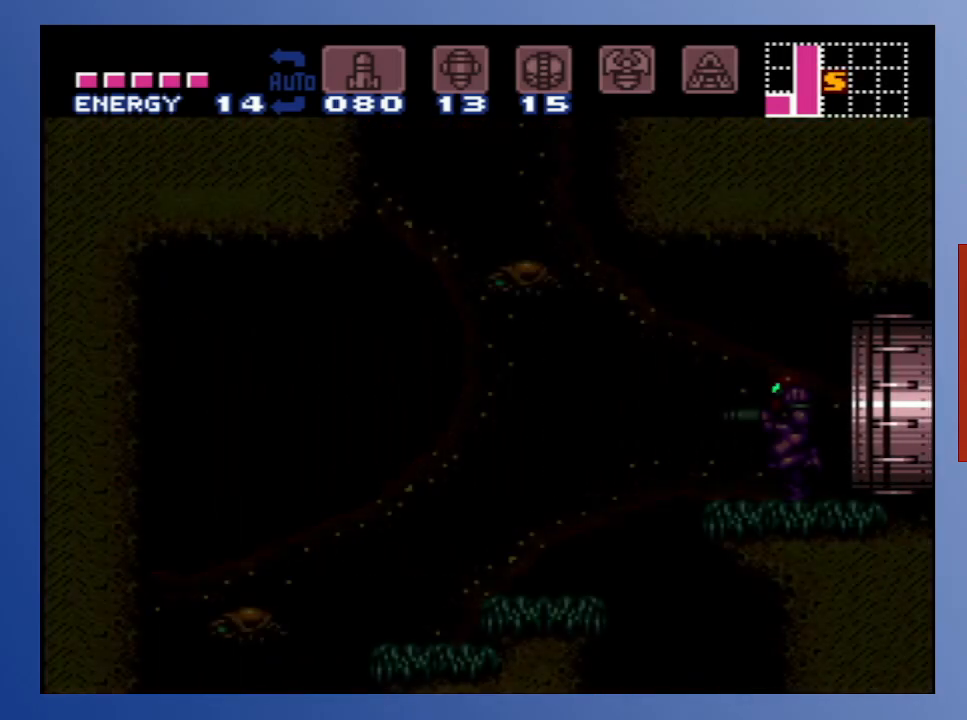
{"buttons": [], "left_stick": "down", "right_stick": "center", "events": []}
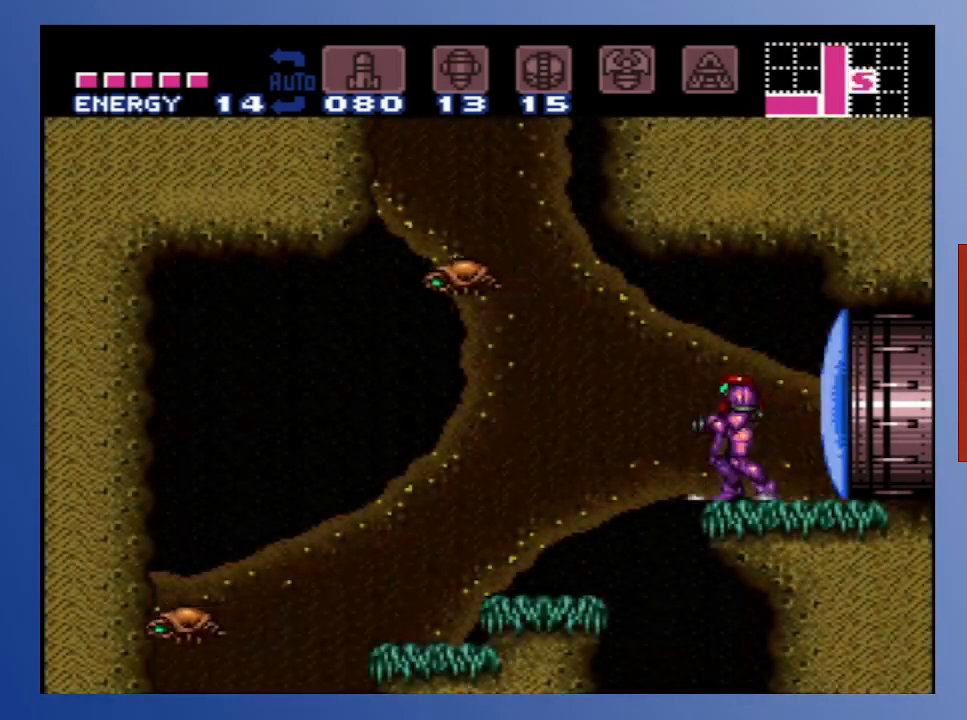
{"buttons": ["DPAD_LEFT"], "left_stick": "down", "right_stick": "center", "events": [[367, "DPAD_LEFT", "down"]]}
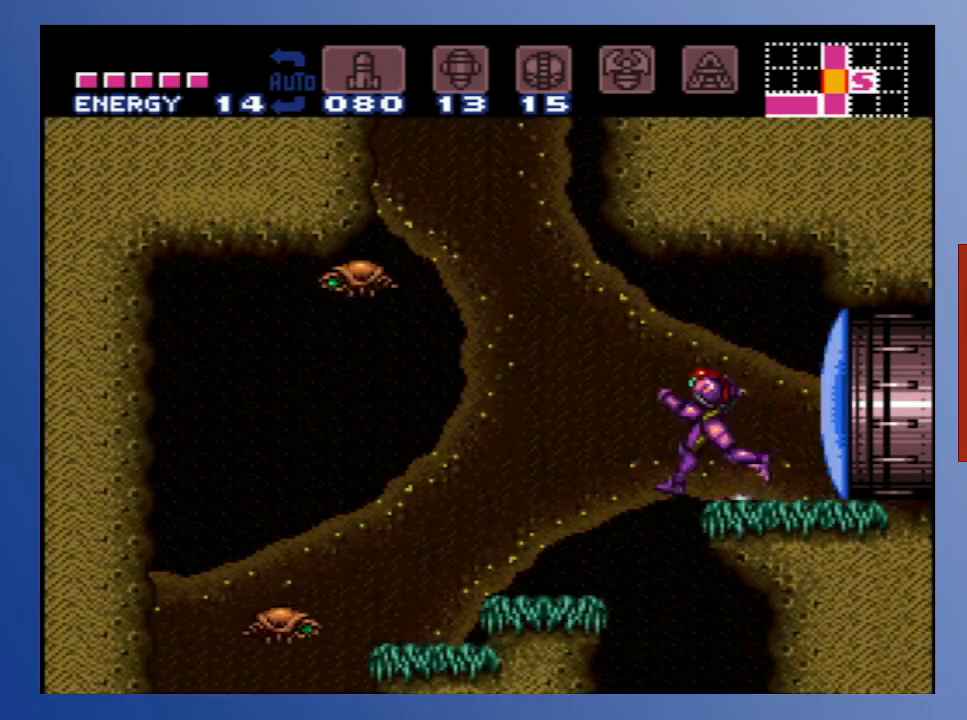
{"buttons": ["DPAD_RIGHT"], "left_stick": "down", "right_stick": "center", "events": [[217, "DPAD_LEFT", "up"], [367, "DPAD_RIGHT", "down"]]}
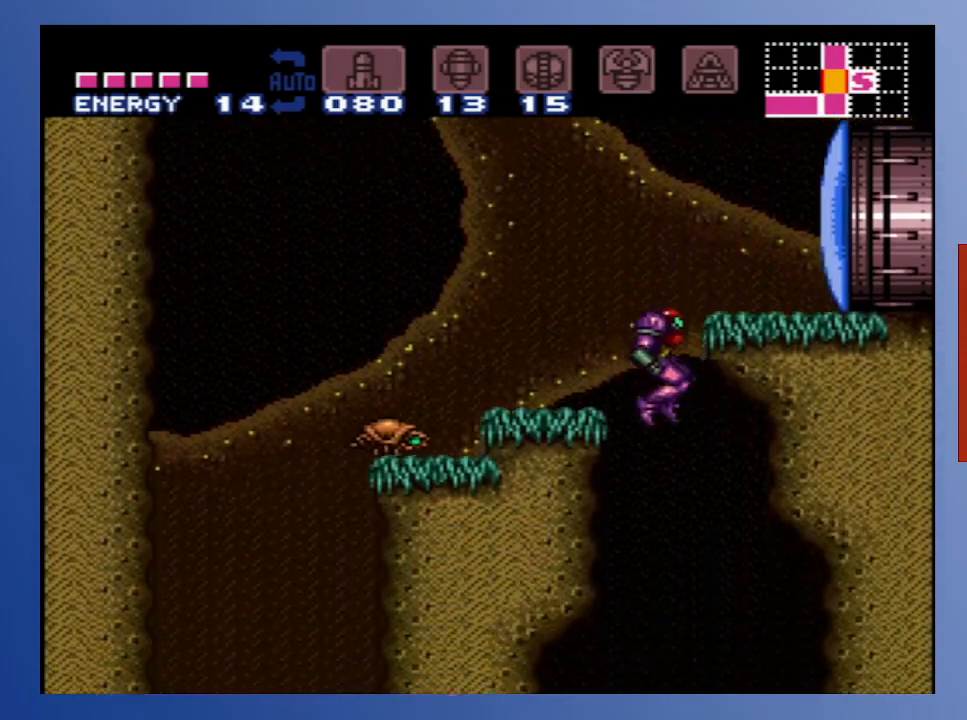
{"buttons": [], "left_stick": "down", "right_stick": "center", "events": [[100, "DPAD_RIGHT", "up"], [250, "DPAD_LEFT", "down"], [367, "DPAD_LEFT", "up"]]}
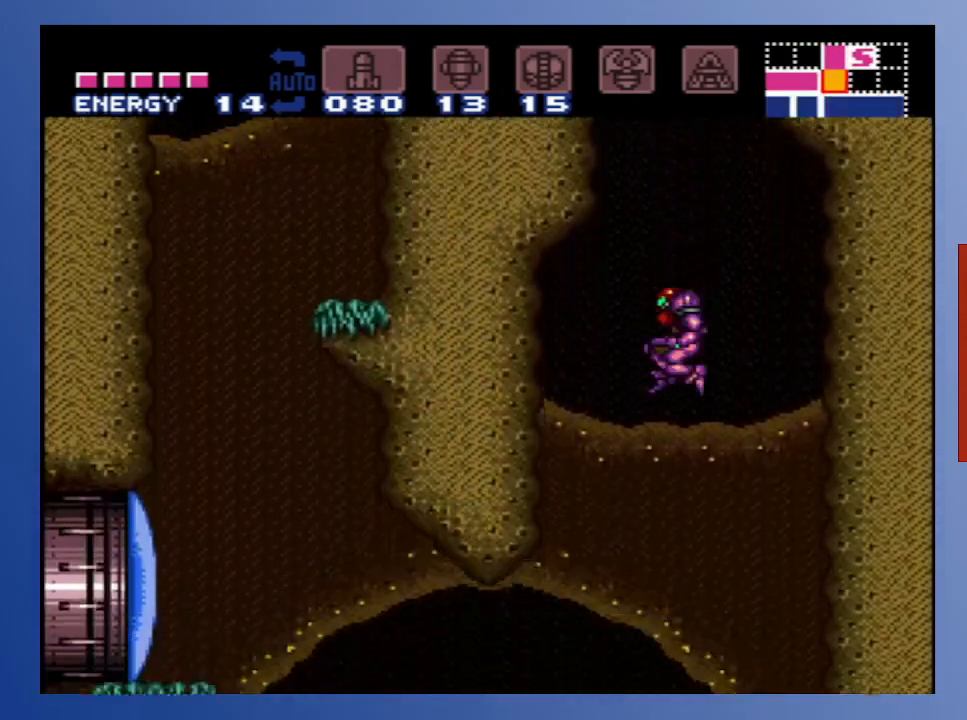
{"buttons": ["DPAD_LEFT"], "left_stick": "down", "right_stick": "center", "events": [[350, "DPAD_LEFT", "down"]]}
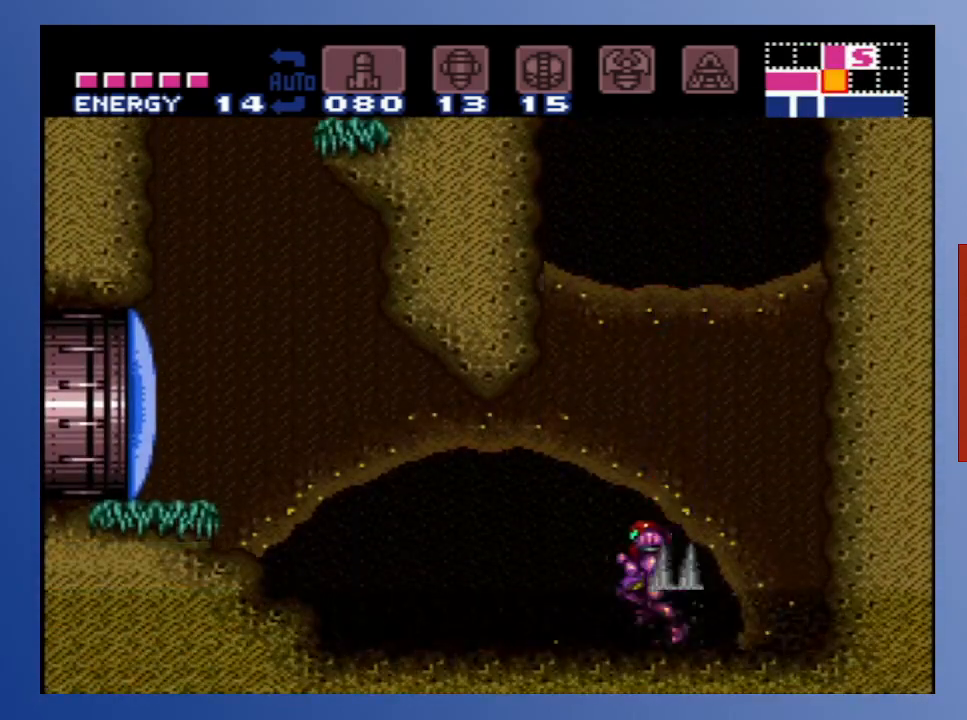
{"buttons": ["DPAD_LEFT"], "left_stick": "down", "right_stick": "center", "events": [[17, "DPAD_LEFT", "up"], [50, "X", "down"], [183, "X", "up"], [300, "DPAD_LEFT", "down"]]}
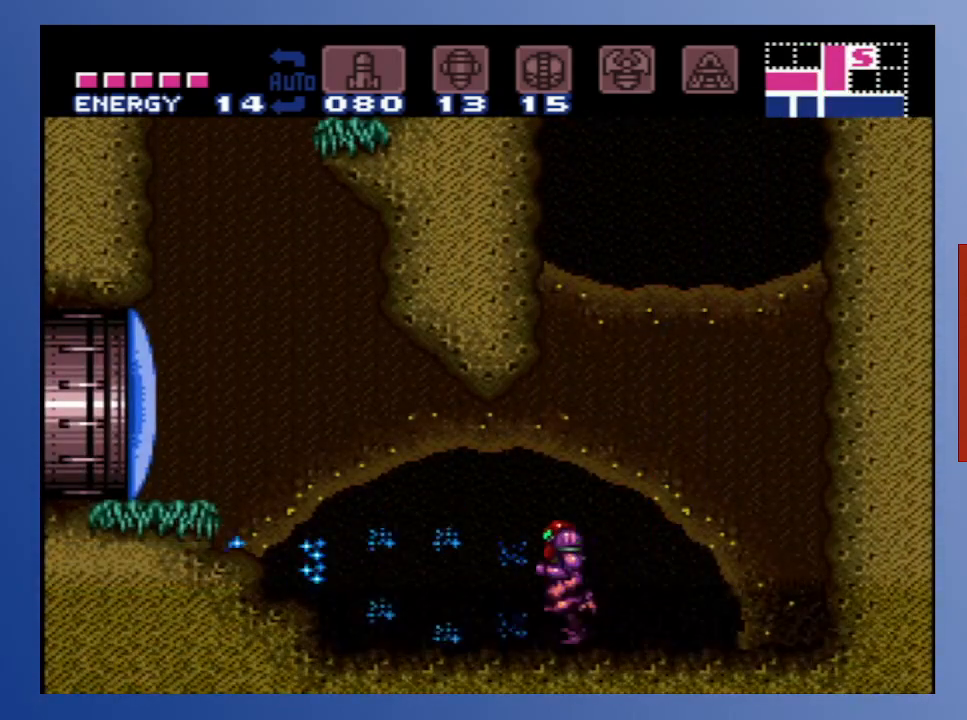
{"buttons": ["A", "DPAD_LEFT"], "left_stick": "down", "right_stick": "center", "events": [[383, "A", "down"]]}
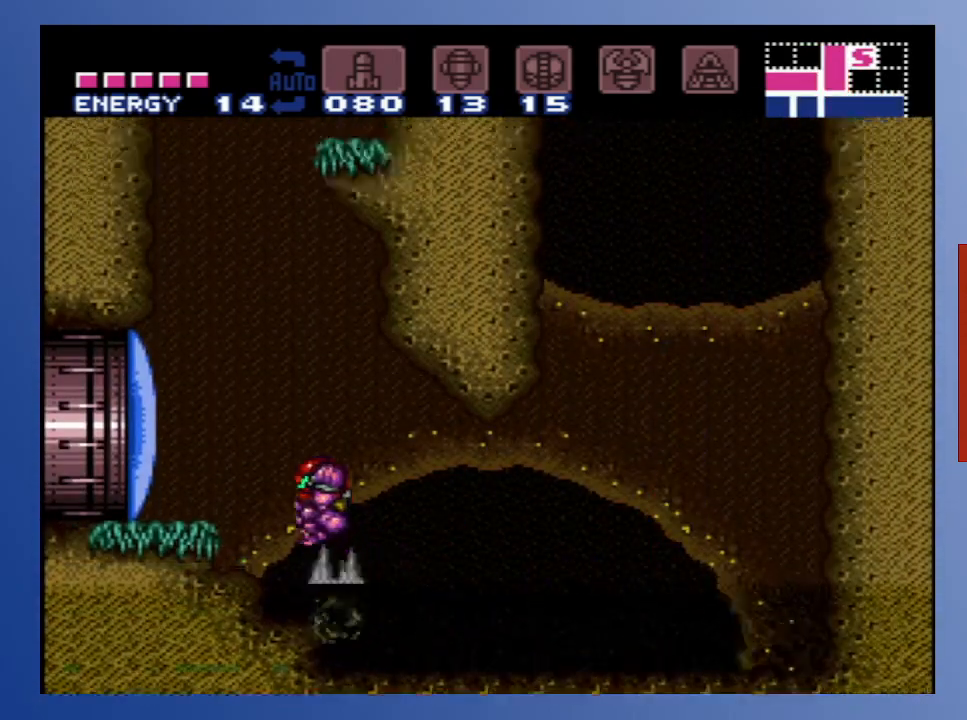
{"buttons": ["DPAD_LEFT"], "left_stick": "down", "right_stick": "center", "events": [[17, "X", "down"], [133, "A", "up"], [167, "X", "up"], [233, "X", "down"], [317, "X", "up"], [400, "X", "down"], [500, "X", "up"]]}
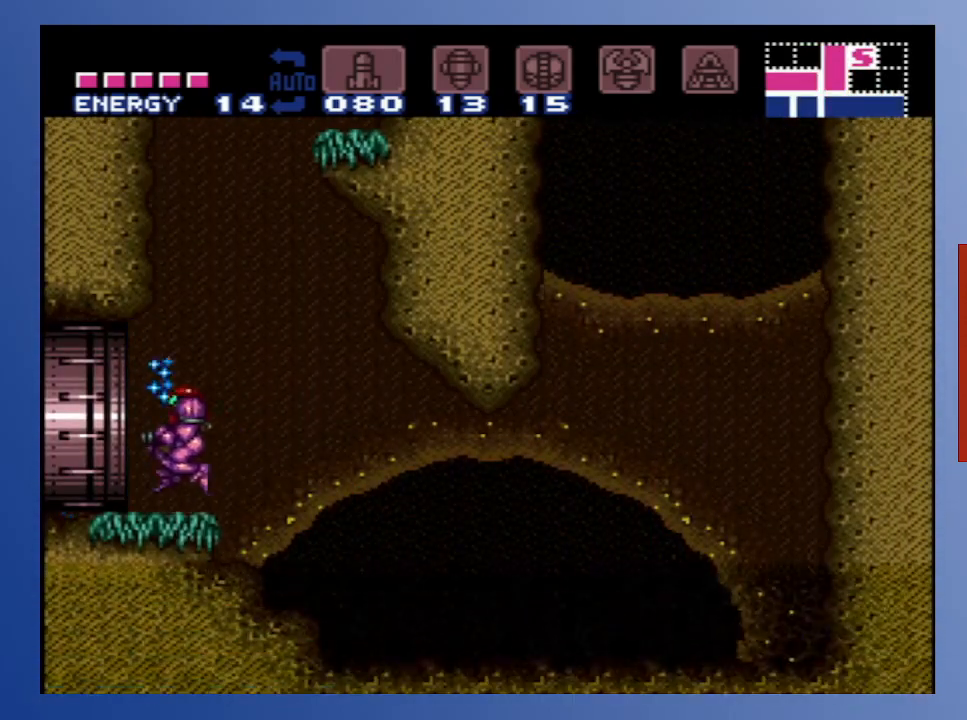
{"buttons": ["DPAD_LEFT"], "left_stick": "down", "right_stick": "center", "events": []}
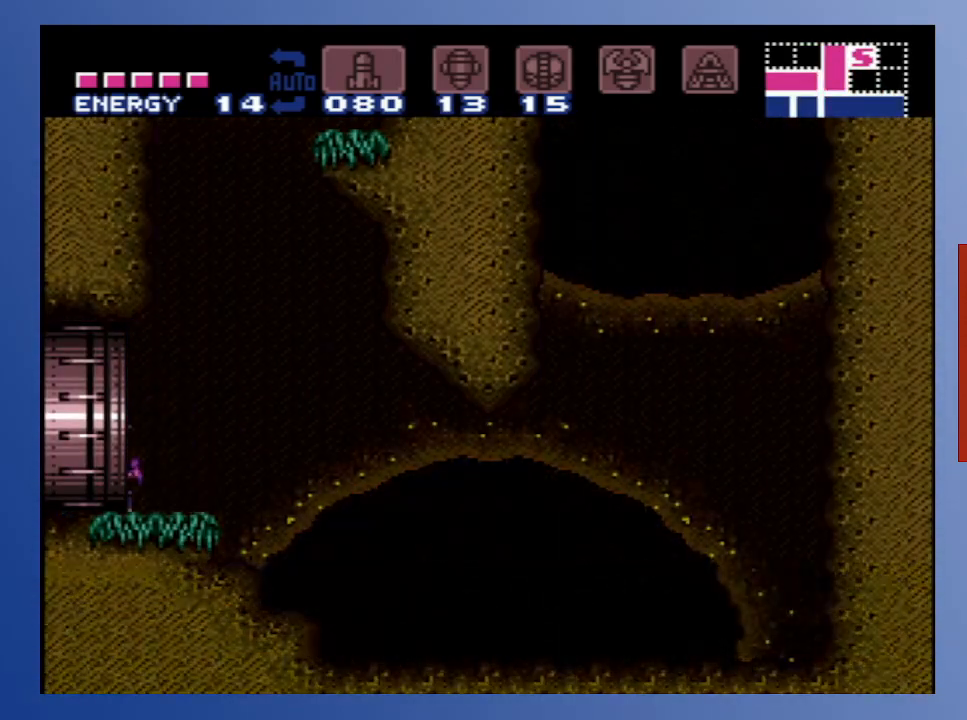
{"buttons": [], "left_stick": "down", "right_stick": "center", "events": [[467, "DPAD_LEFT", "up"]]}
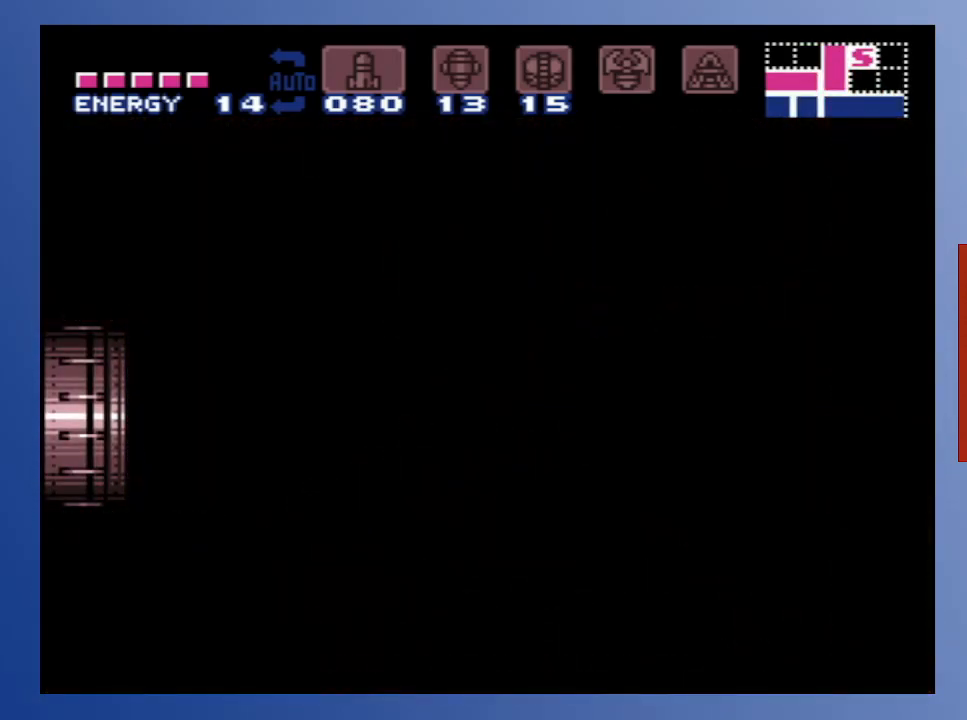
{"buttons": [], "left_stick": "down", "right_stick": "center", "events": []}
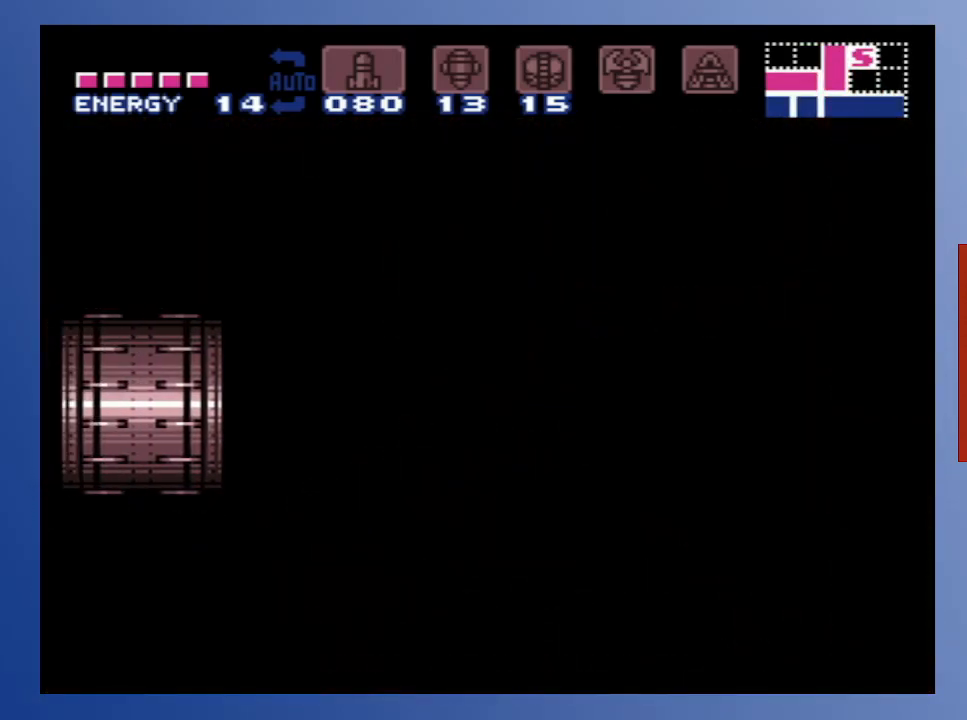
{"buttons": [], "left_stick": "down", "right_stick": "center", "events": []}